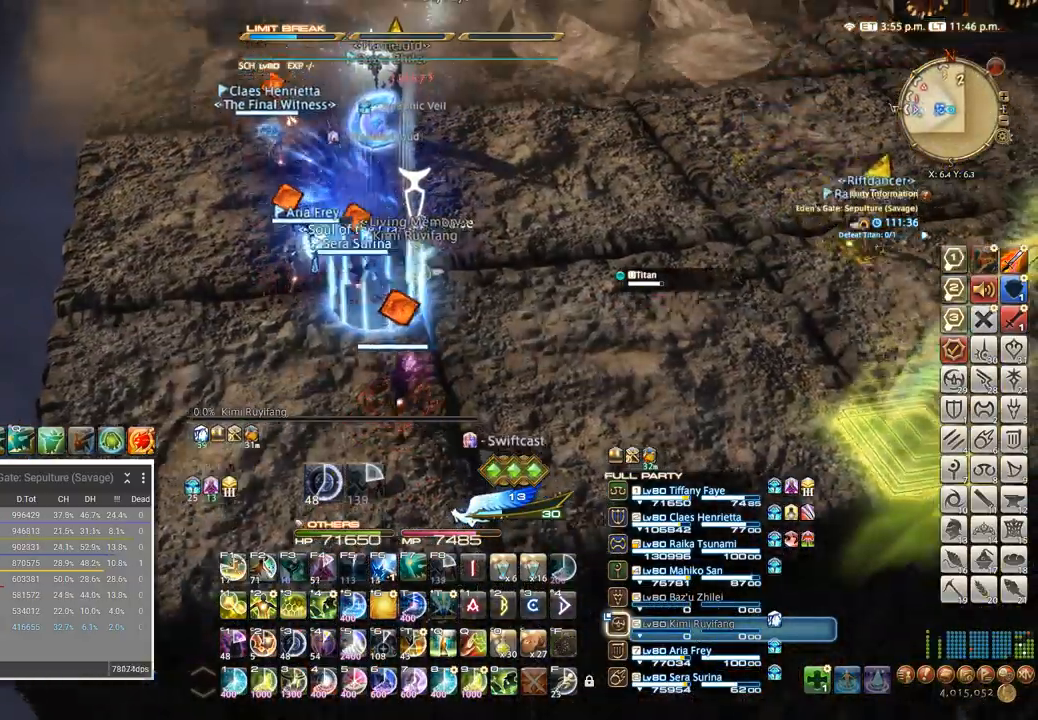
Gameplay with keyboard; each line is a JSON object with the keys held at the frame after it. "events" lists presses ("down") and releases ("up") of ".", "/", "0", "1", "2", "3", "4", "5", "6", "7", "8", "9", "a", "alt_l", "alt_r", "b", "backslash", "backspace", "c", "caps_lock", "comma", "ctrl_l", "ctrl_r", "d", "e", "equals", "escape", "f", "f1", "f10", "f11", "f12", "f2", "f3", "f4", "f5", "f6", "f7", "f8", "f9", "g", "h", "i", "j", "k", "l", "lbracket", "m", "minus", "n", "o", "p", "q", "quote", "r", "rbracket", "return", "s", "semicolon", "shift_l", "shift_r", "space", "super", "t", "tab", "tilde", "u", "v", "w", "x", "y" and "z" between this image and that frame as [ms after this image, input, new state], when the widget could be followed in between. No other keys are recorded. Mouse input is not recorded.
{"keys": [], "events": [[100, "3", "down"], [183, "3", "up"], [233, "3", "down"], [300, "3", "up"], [367, "3", "down"], [450, "3", "up"]]}
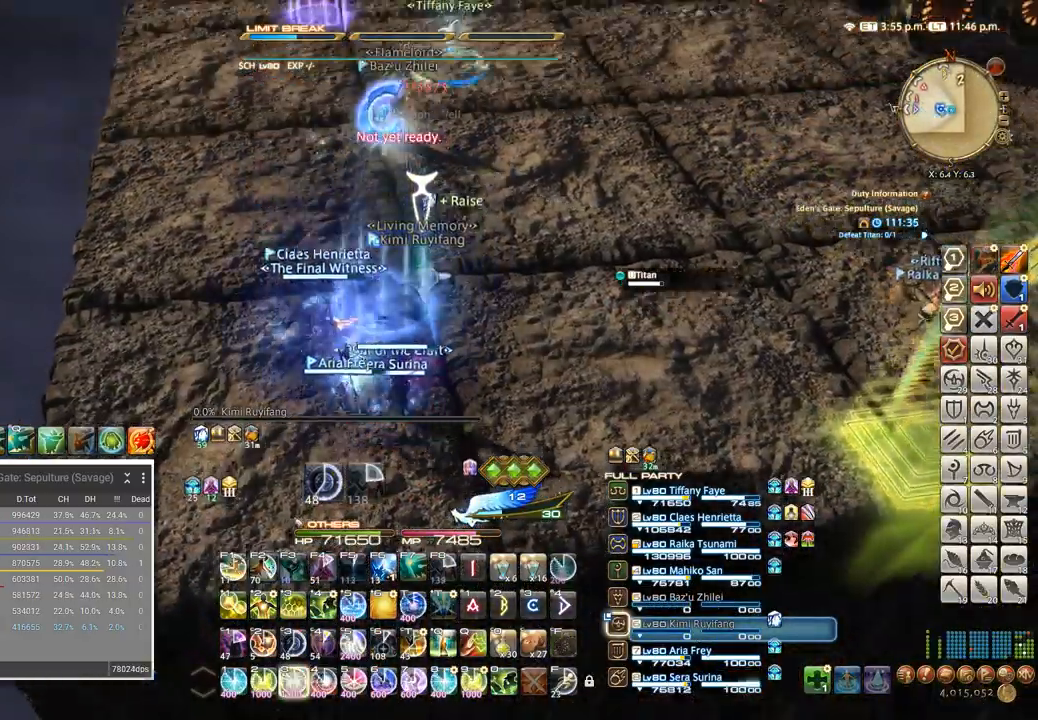
{"keys": [], "events": [[17, "3", "down"], [83, "3", "up"], [150, "3", "down"], [217, "3", "up"], [283, "3", "down"], [350, "3", "up"], [417, "3", "down"], [483, "3", "up"]]}
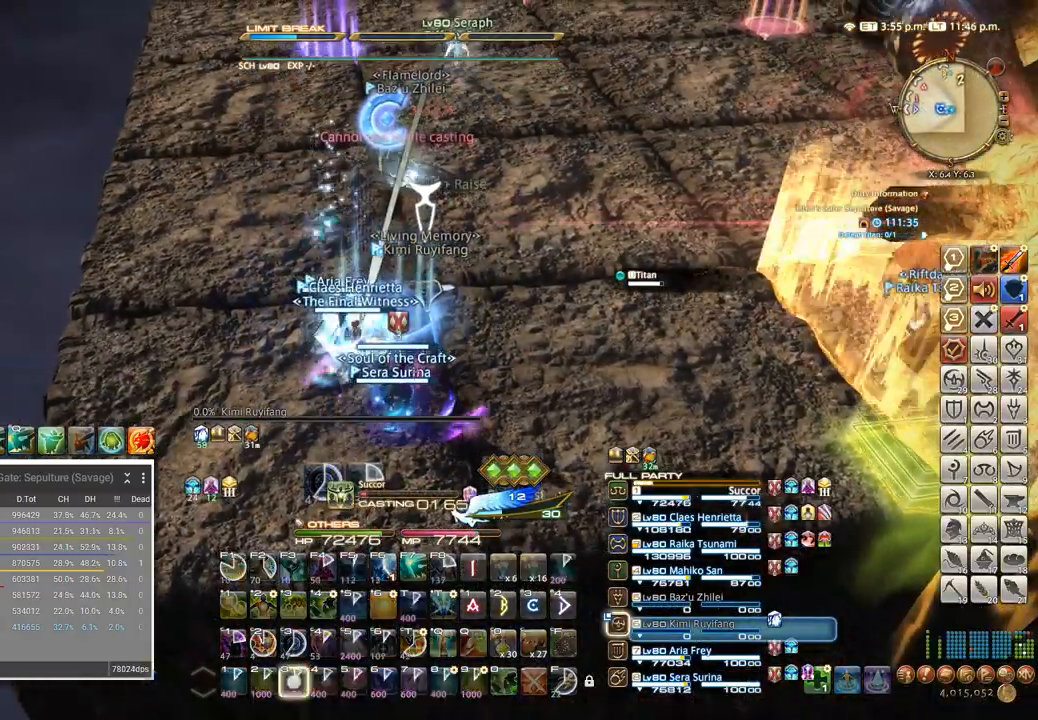
{"keys": [], "events": [[50, "3", "down"], [133, "3", "up"]]}
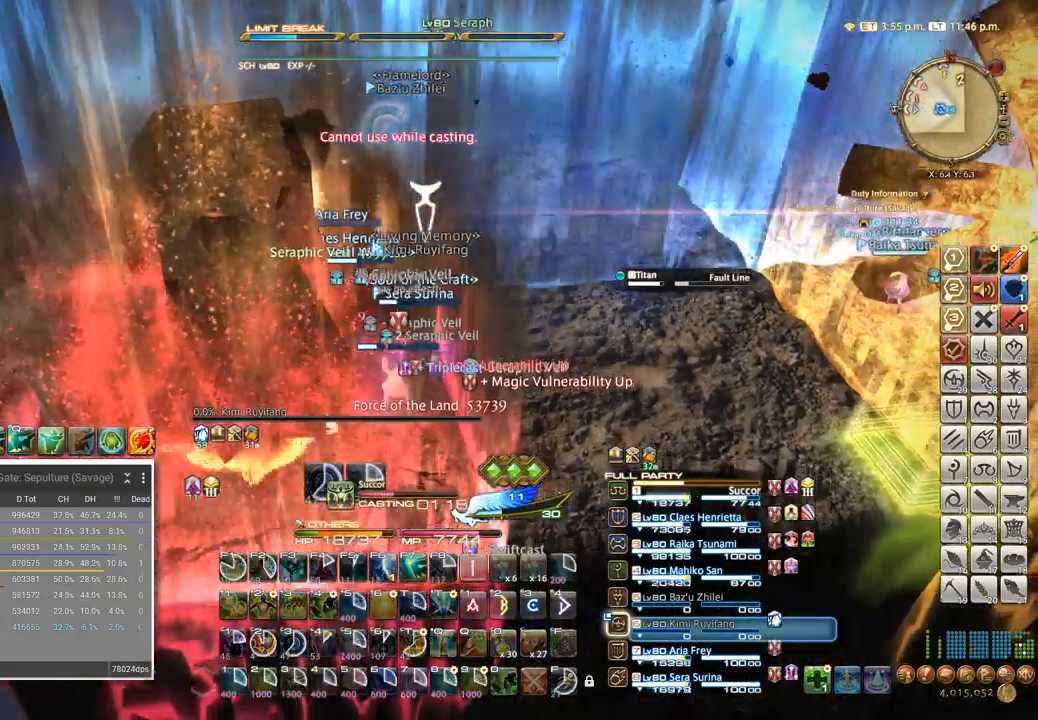
{"keys": [], "events": []}
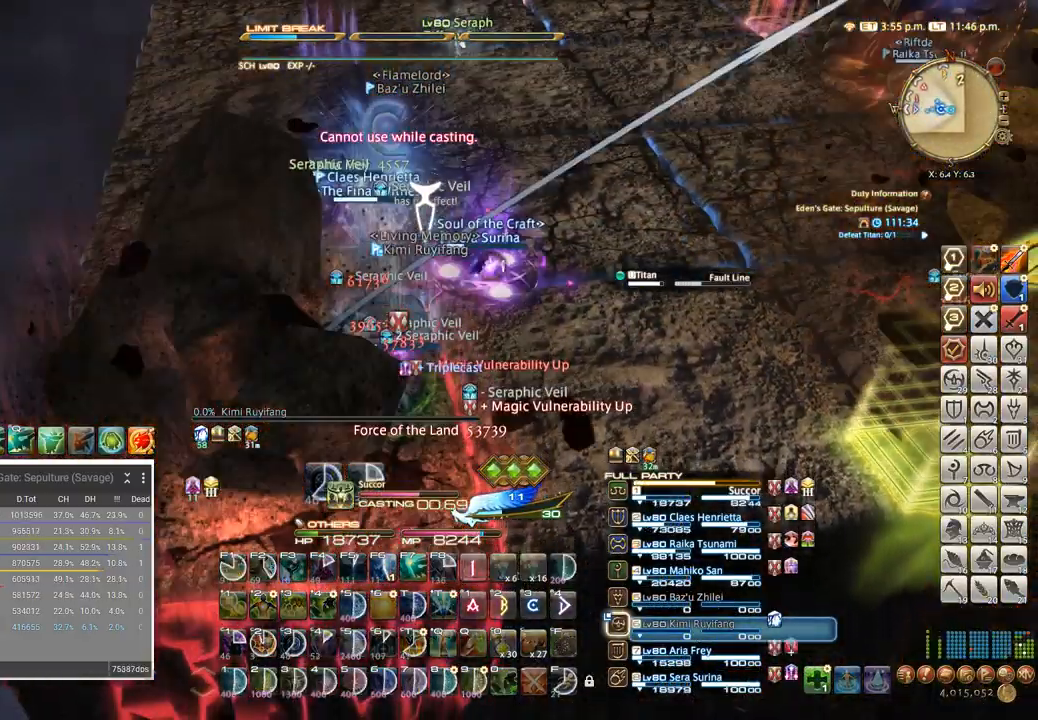
{"keys": ["w"], "events": [[267, "w", "down"]]}
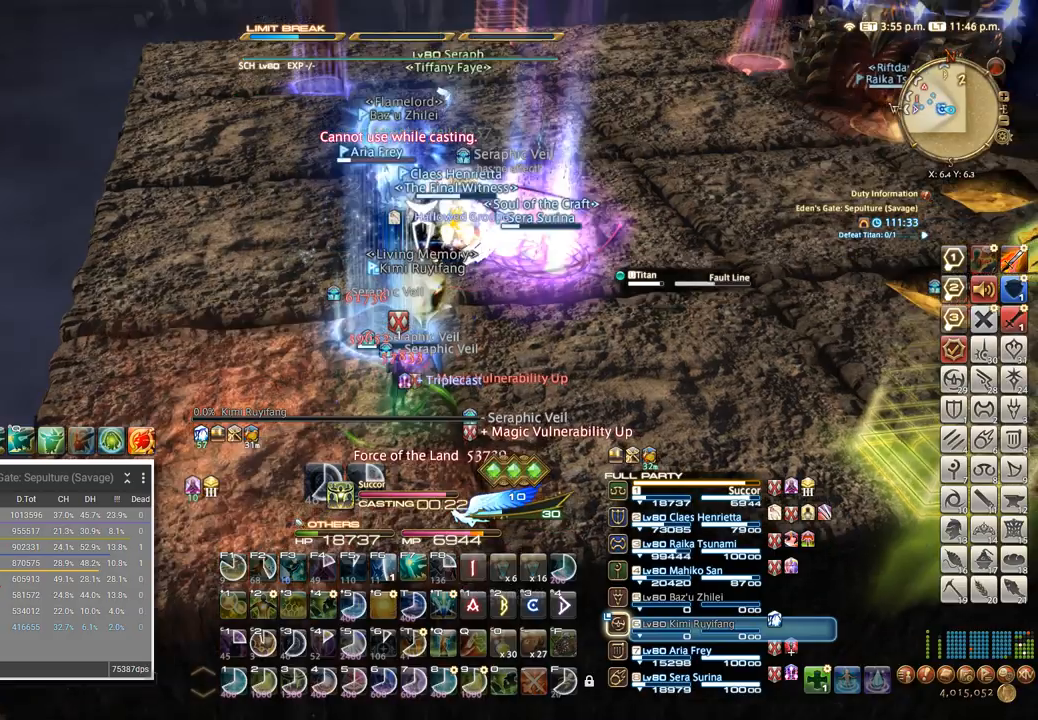
{"keys": ["w"], "events": [[33, "d", "down"], [433, "d", "up"]]}
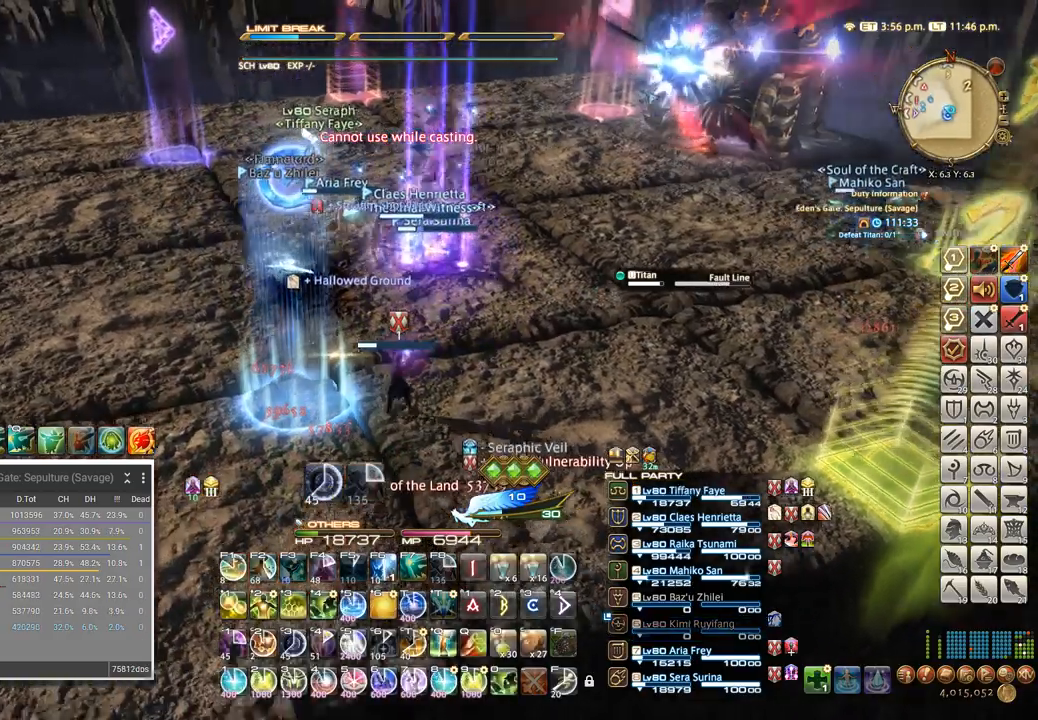
{"keys": ["w"], "events": [[183, "f", "down"], [250, "f", "up"]]}
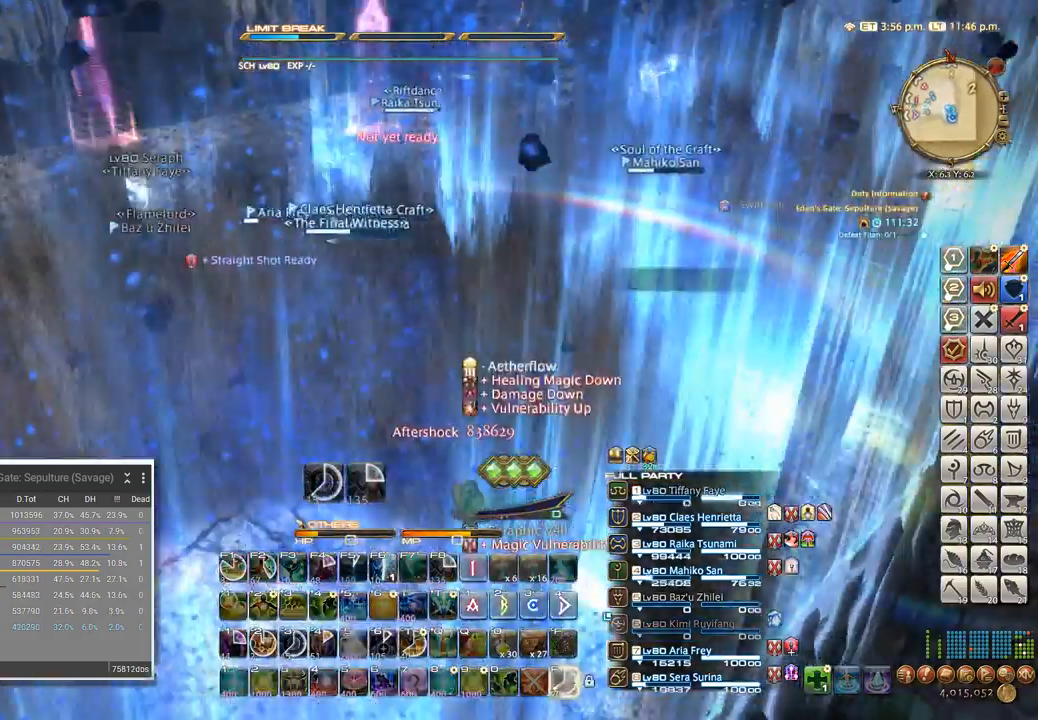
{"keys": [], "events": [[433, "w", "up"]]}